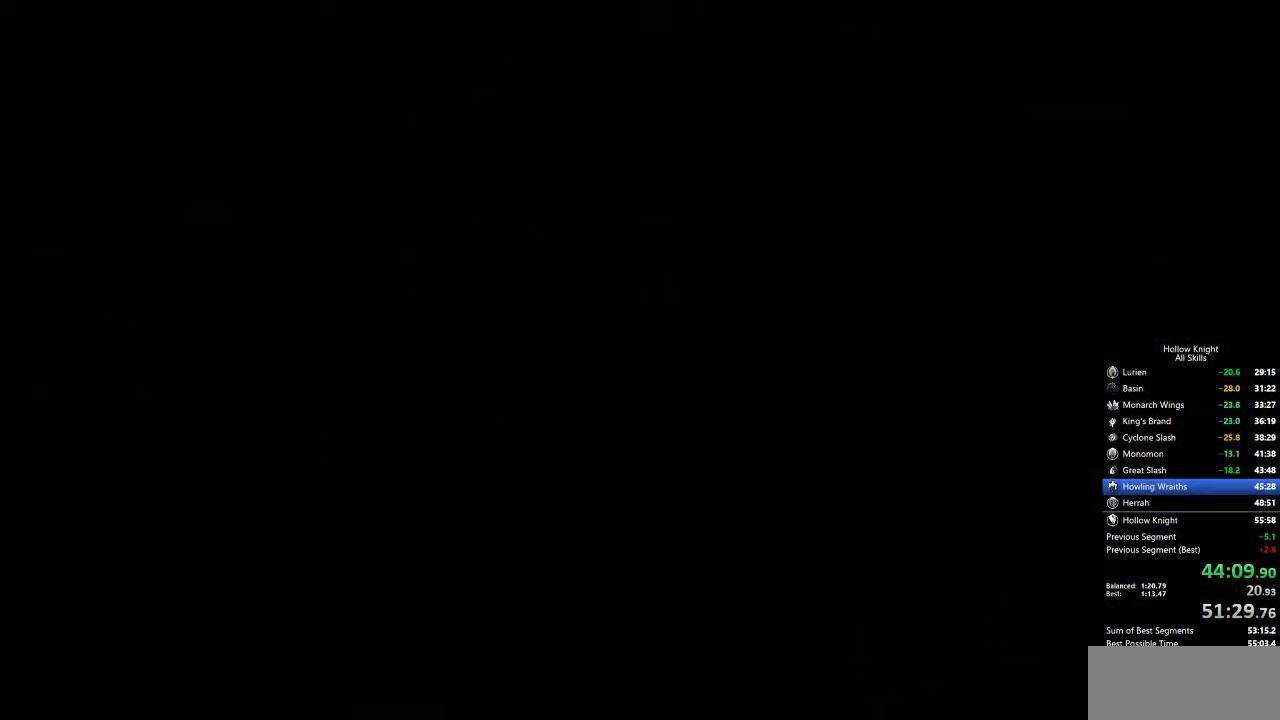
Gameplay with keyboard; each line is a JSON object with the keys held at the frame after it. "events" lists presses ("down") and releases ("up") of "cdash", "dash", "dnail", "down", "heal", "inv", "jump", "left", "nail", "right", "spell" and "up" between this image and that frame as [ms after this image, input, new state], when the widget could be followed in between. No other keys are recorded. Mouse input is not recorded. Key names are as the overlay labels them; some are game actions (e.g. jump) rather than physical keys.
{"keys": ["left"], "events": []}
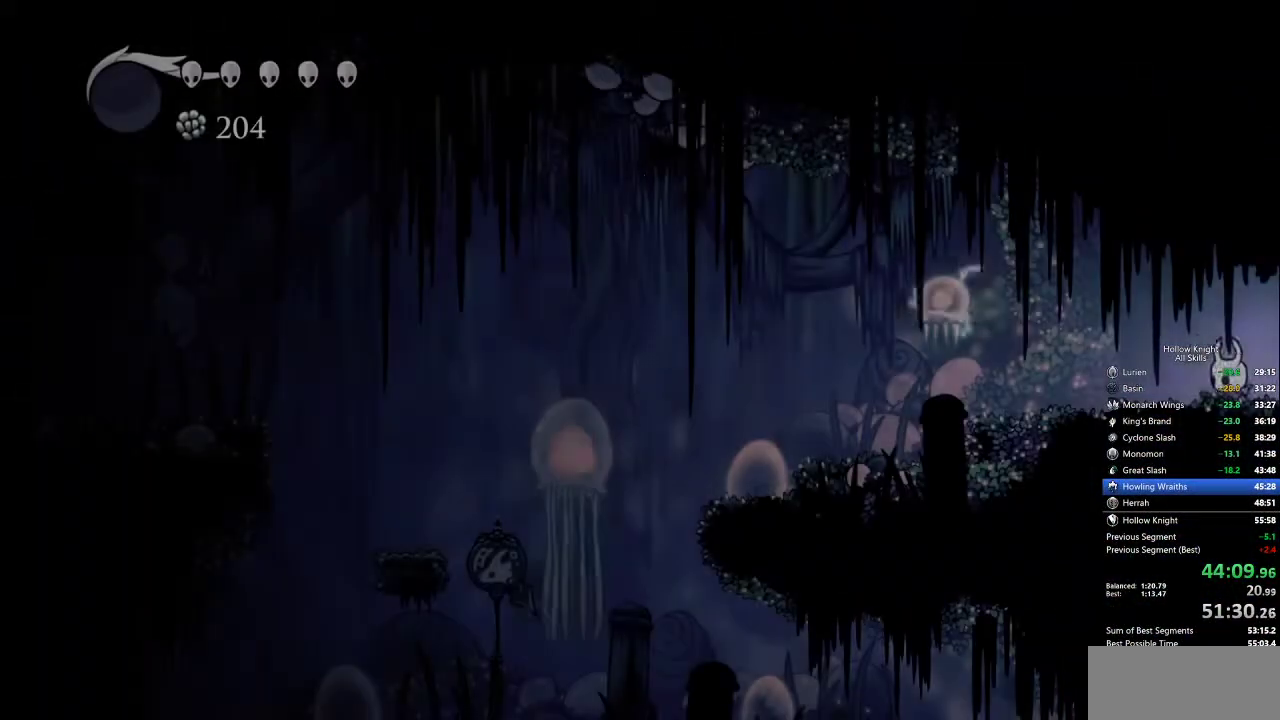
{"keys": ["left", "nail", "up"], "events": [[383, "up", "down"], [417, "nail", "down"]]}
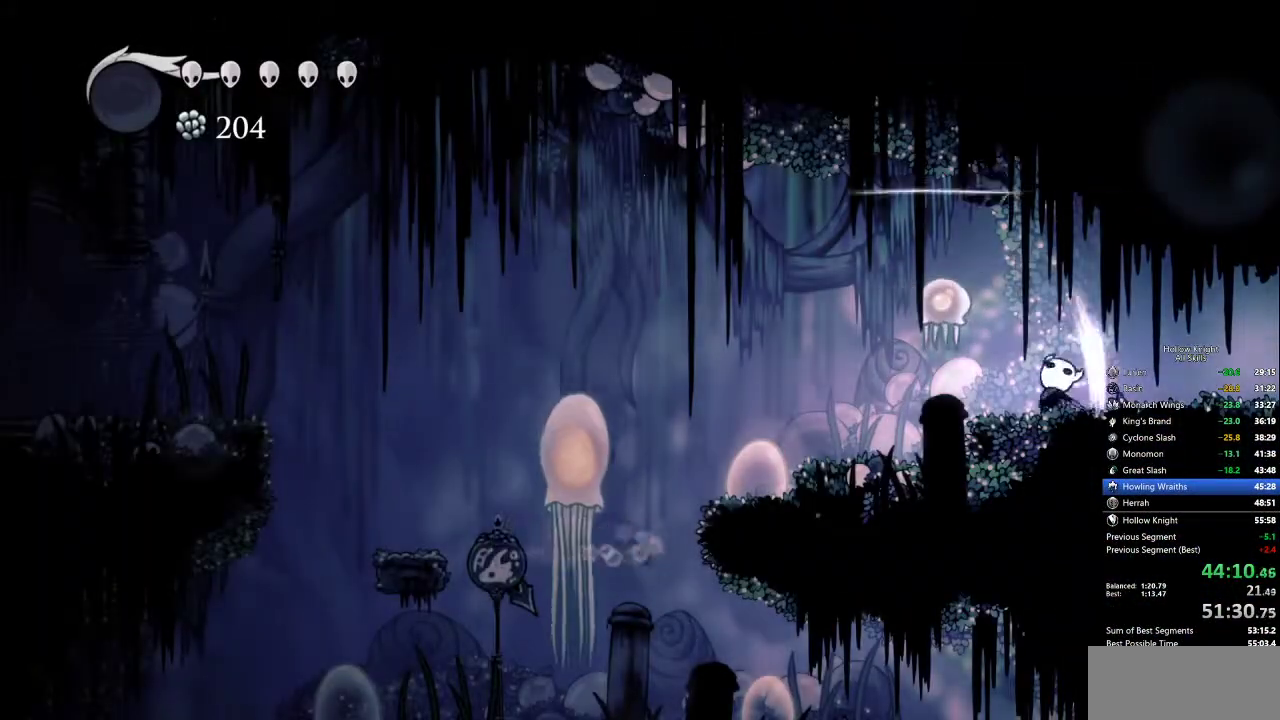
{"keys": ["jump", "left"], "events": [[17, "up", "up"], [67, "dash", "down"], [67, "nail", "up"], [117, "dash", "up"], [383, "jump", "down"]]}
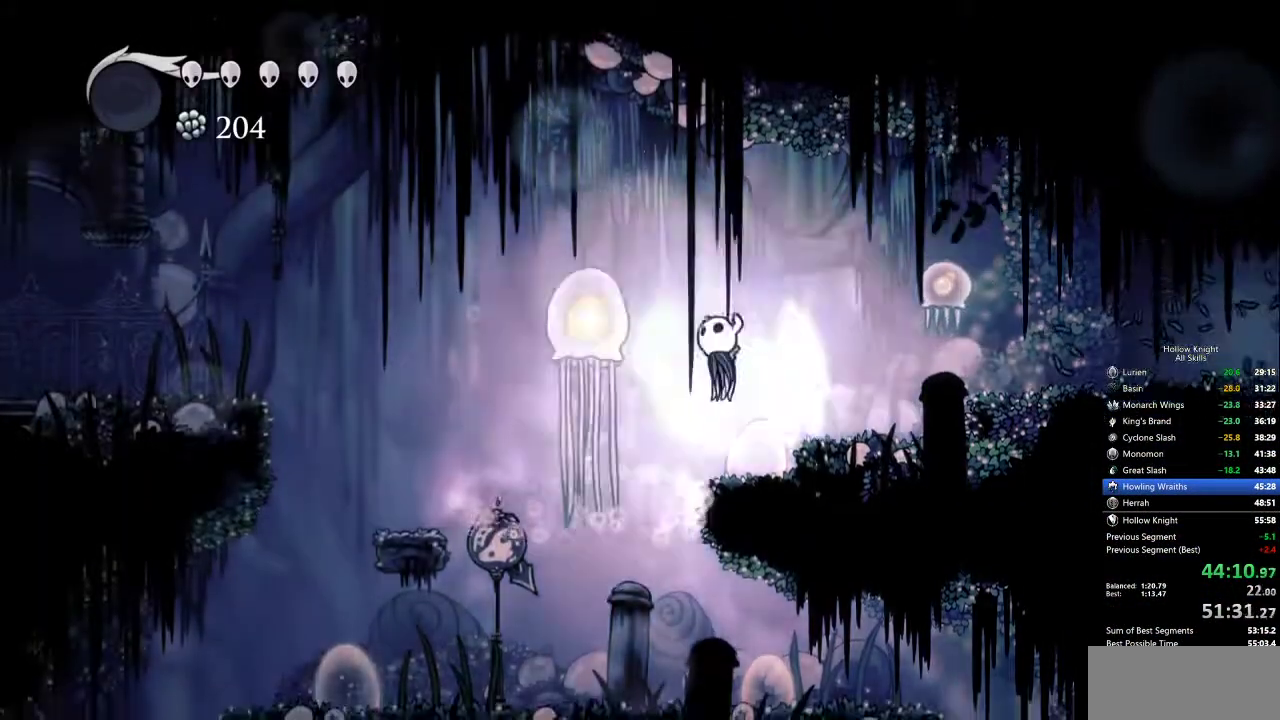
{"keys": ["left"], "events": [[183, "down", "down"], [233, "jump", "up"], [233, "nail", "down"], [317, "nail", "up"], [367, "down", "up"]]}
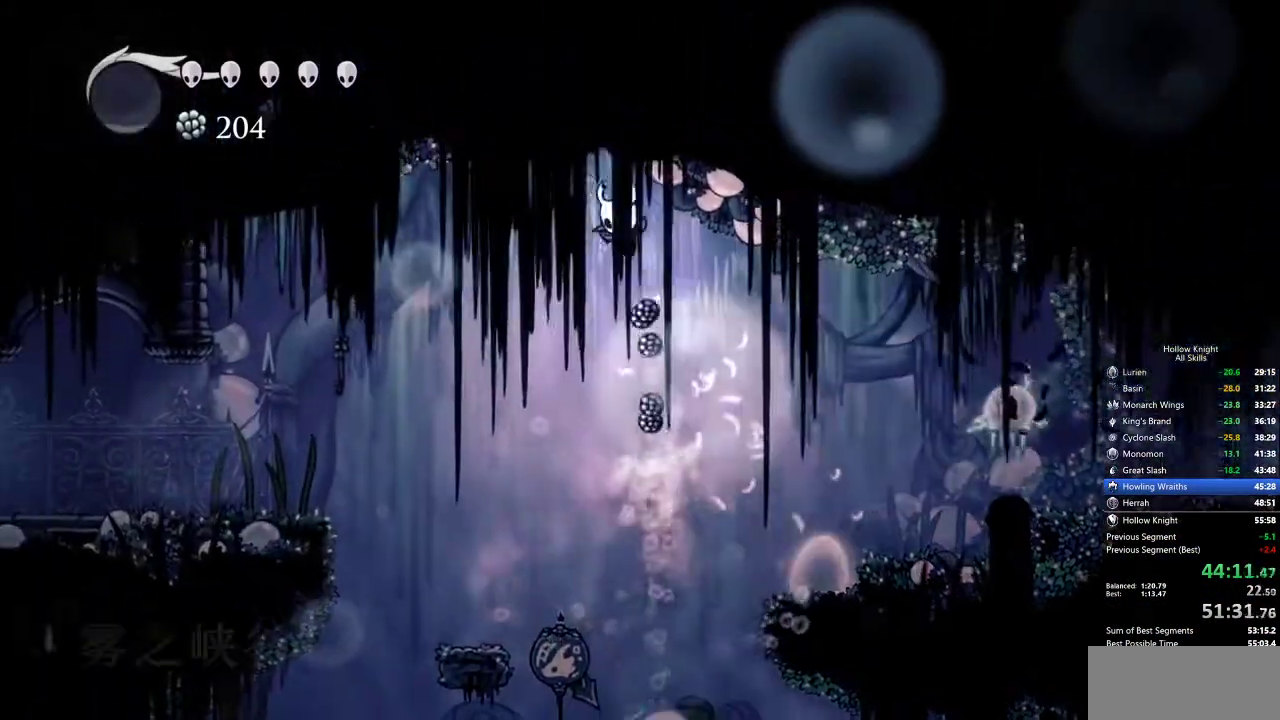
{"keys": ["dash", "left"], "events": [[467, "dash", "down"]]}
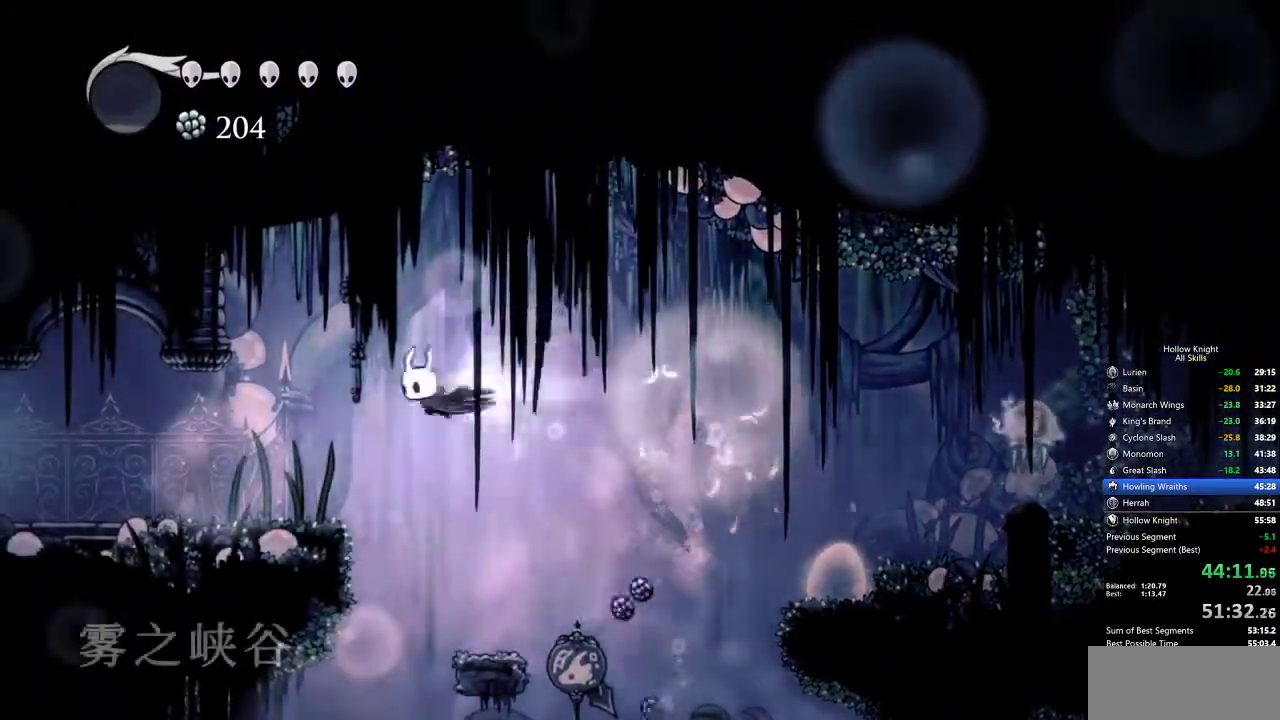
{"keys": ["left"], "events": [[67, "dash", "up"]]}
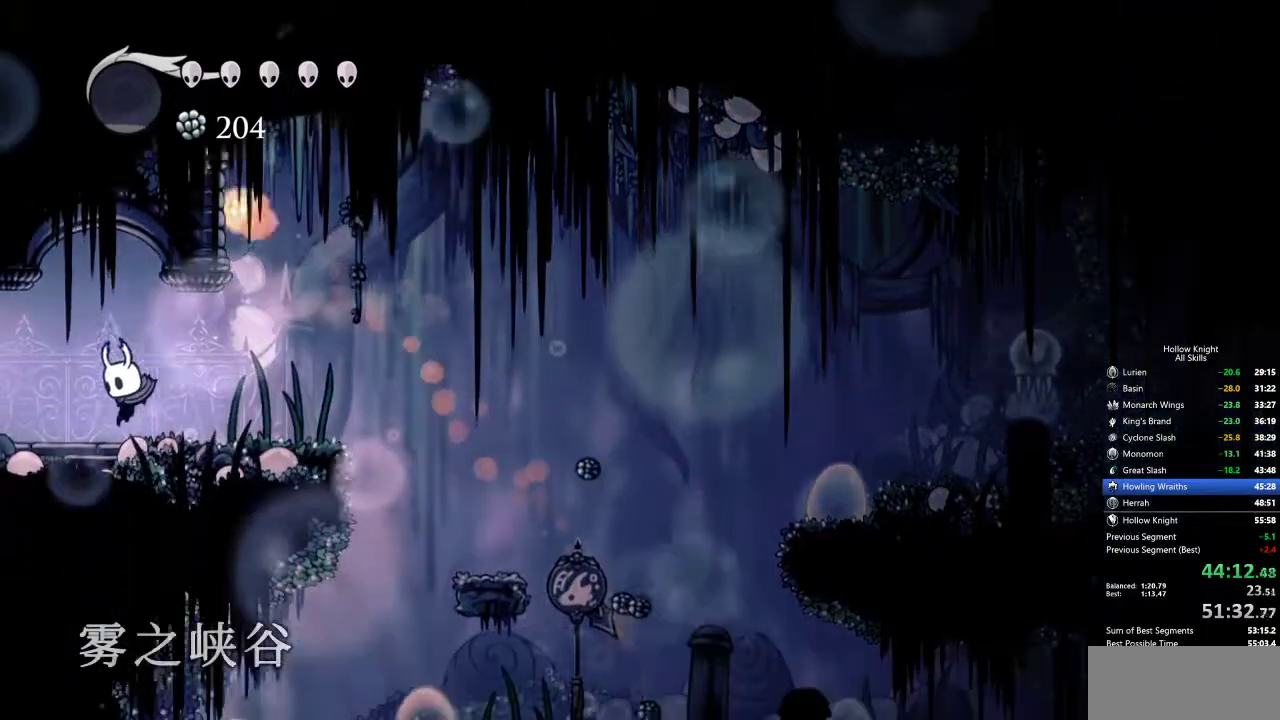
{"keys": ["left"], "events": [[83, "dash", "down"], [183, "dash", "up"]]}
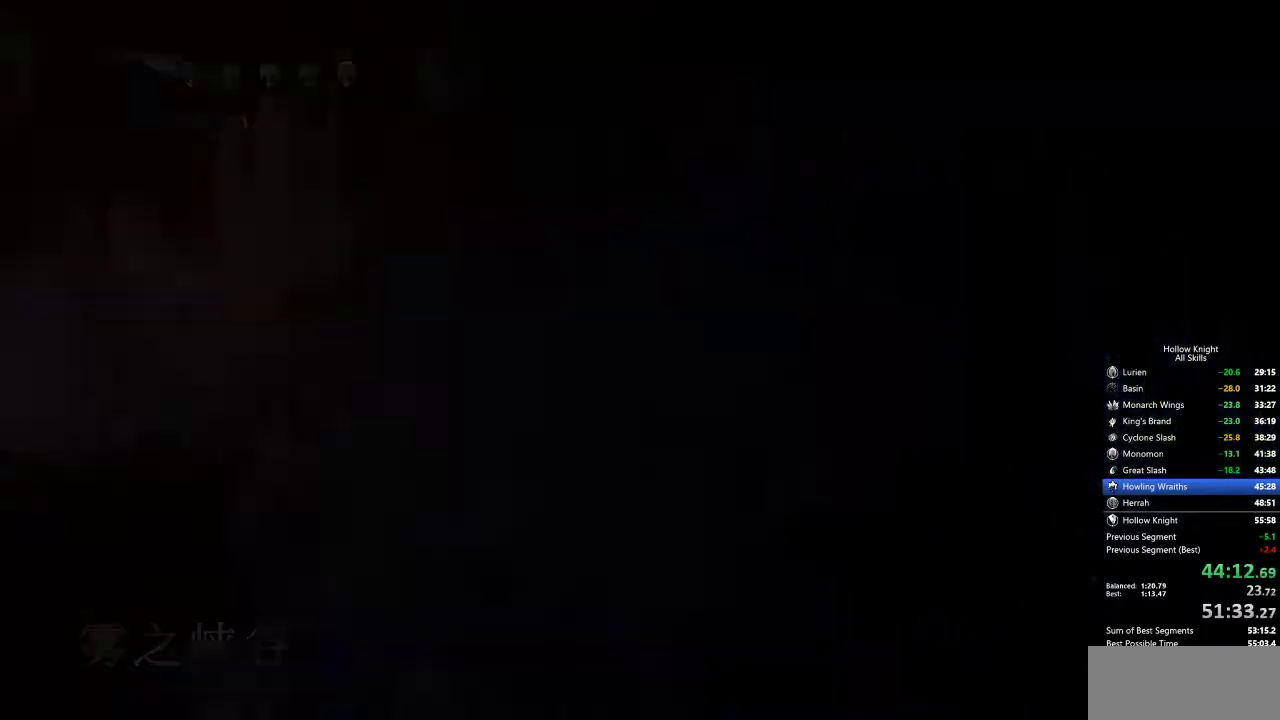
{"keys": ["left"], "events": []}
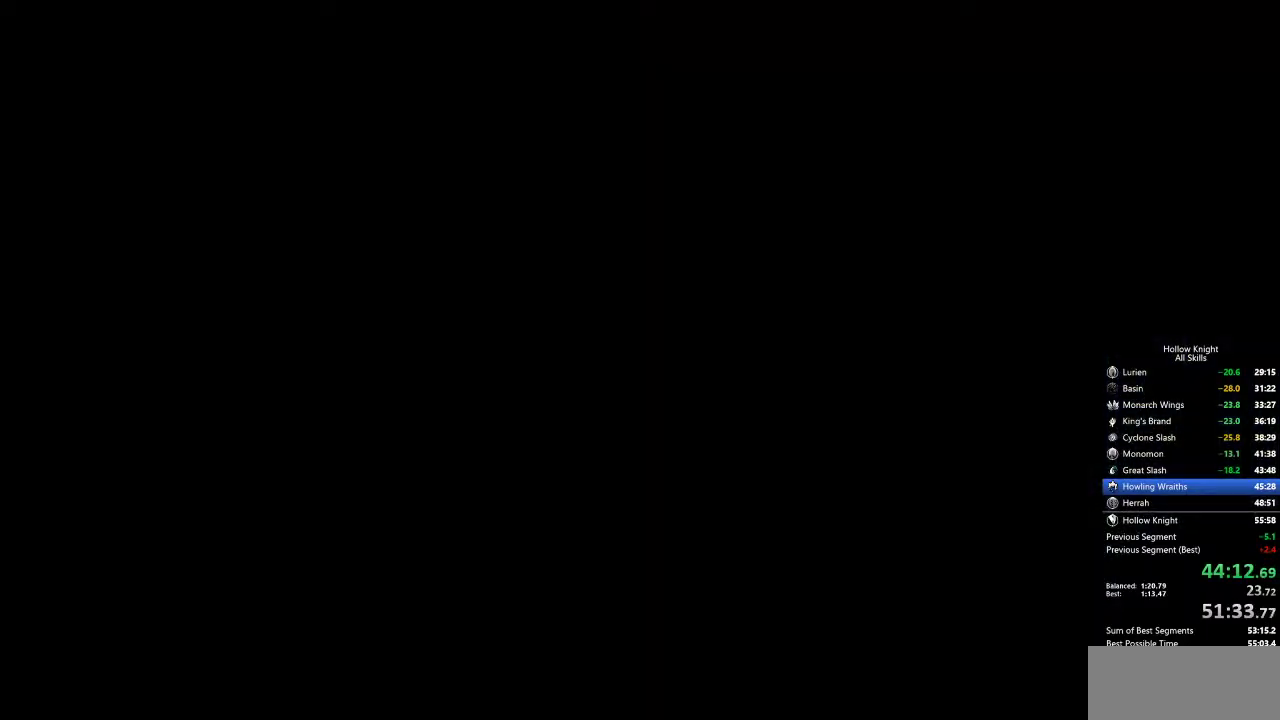
{"keys": ["left"], "events": []}
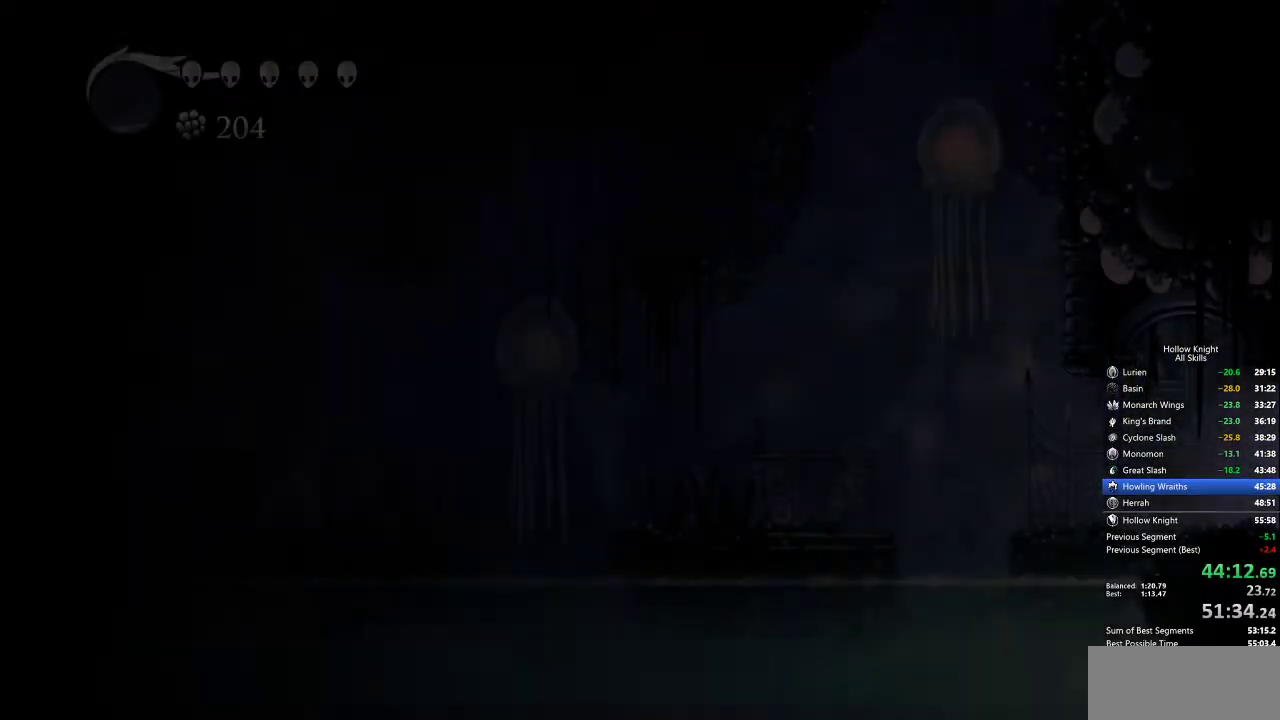
{"keys": ["left"], "events": []}
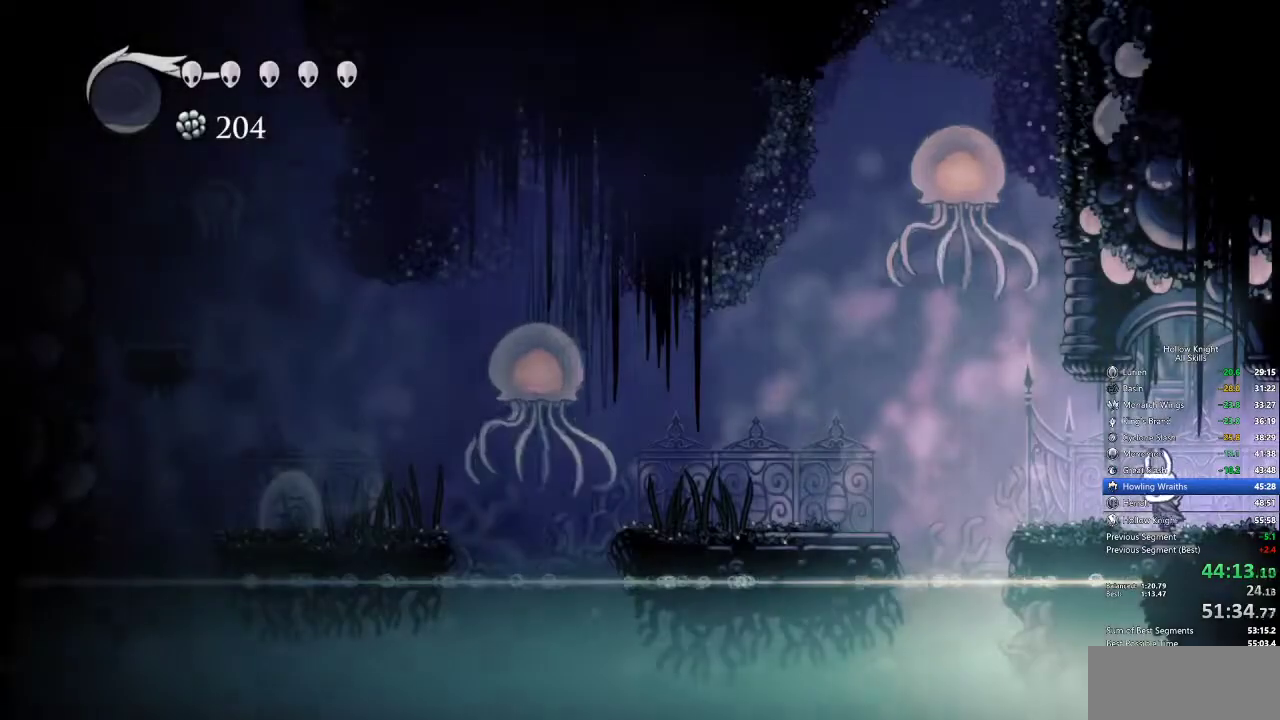
{"keys": ["left"], "events": [[133, "dash", "down"], [300, "dash", "up"]]}
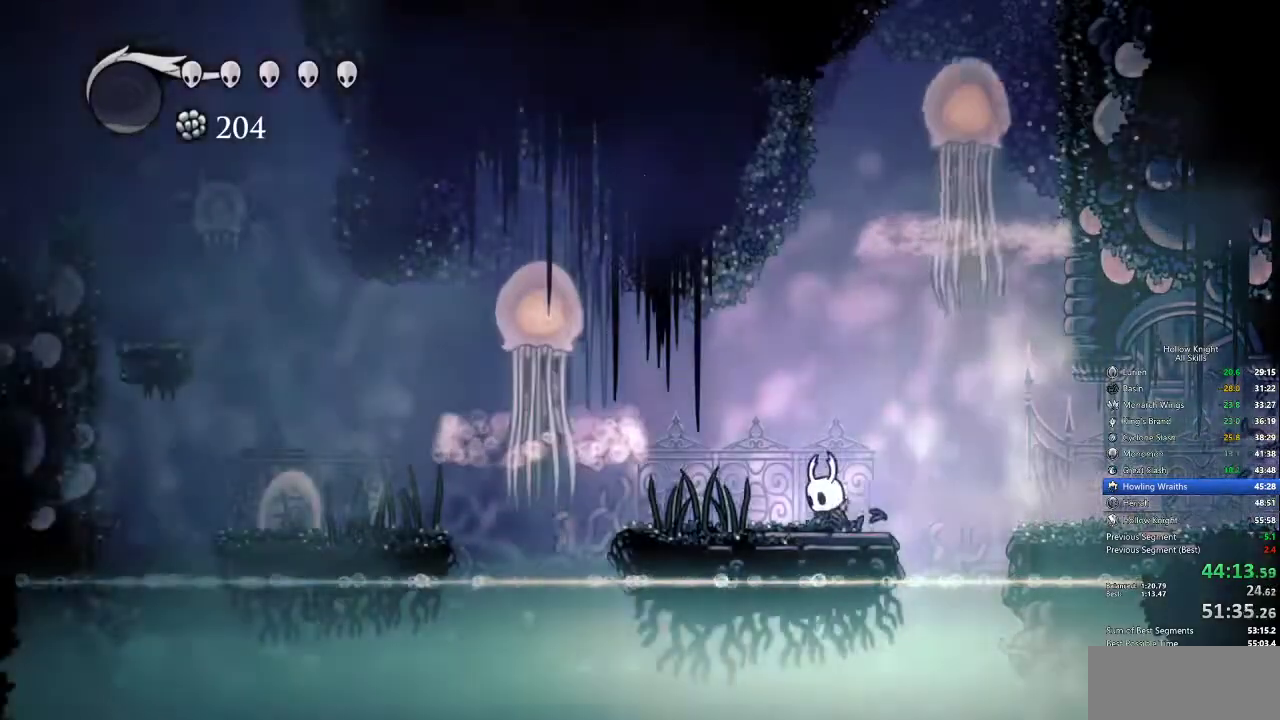
{"keys": ["left"], "events": [[417, "dash", "down"], [500, "dash", "up"]]}
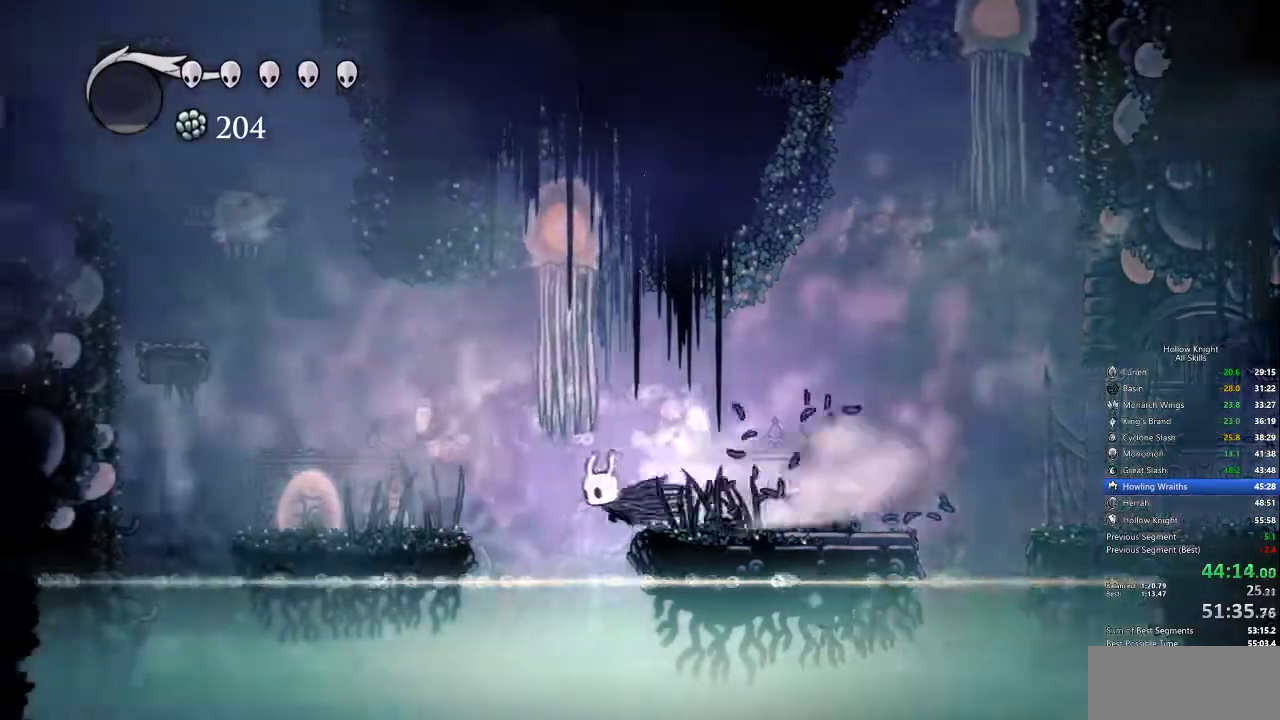
{"keys": ["jump", "left"], "events": [[467, "jump", "down"]]}
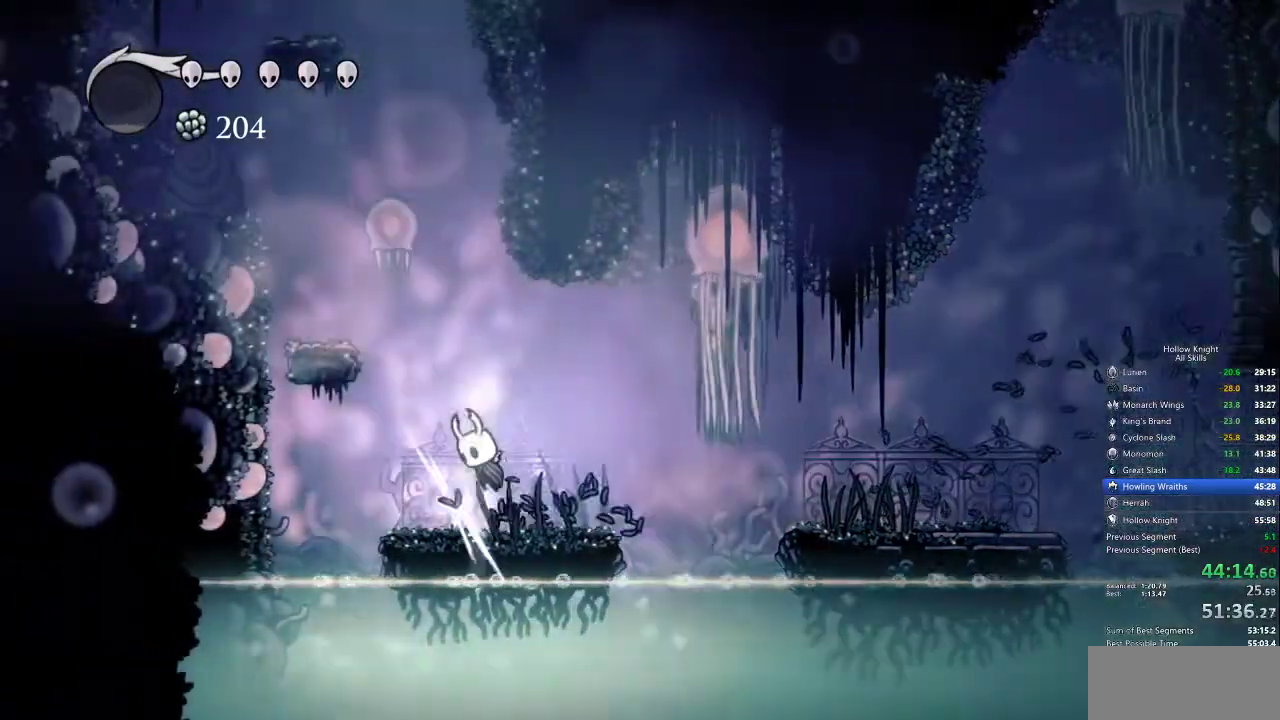
{"keys": ["jump"], "events": [[17, "left", "up"], [200, "jump", "up"], [250, "jump", "down"]]}
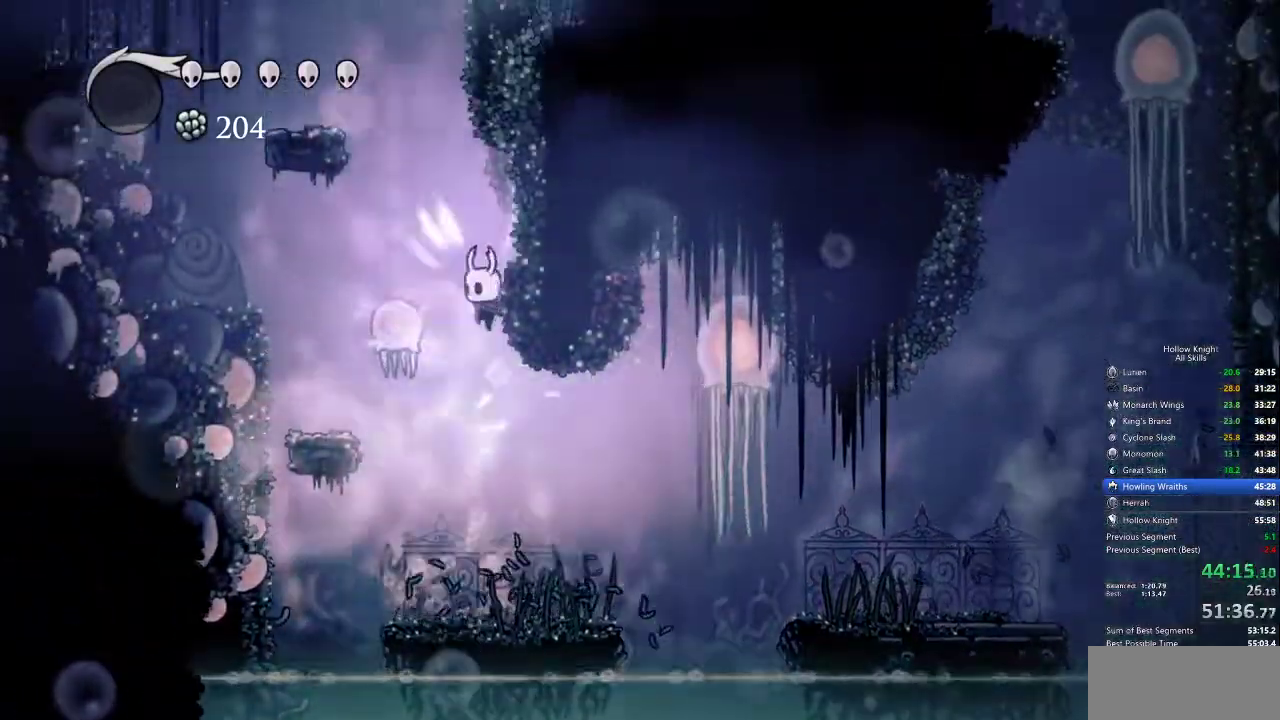
{"keys": ["jump"], "events": [[33, "left", "down"], [83, "down", "down"], [167, "jump", "up"], [167, "nail", "down"], [267, "down", "up"], [267, "left", "up"], [317, "nail", "up"], [500, "jump", "down"]]}
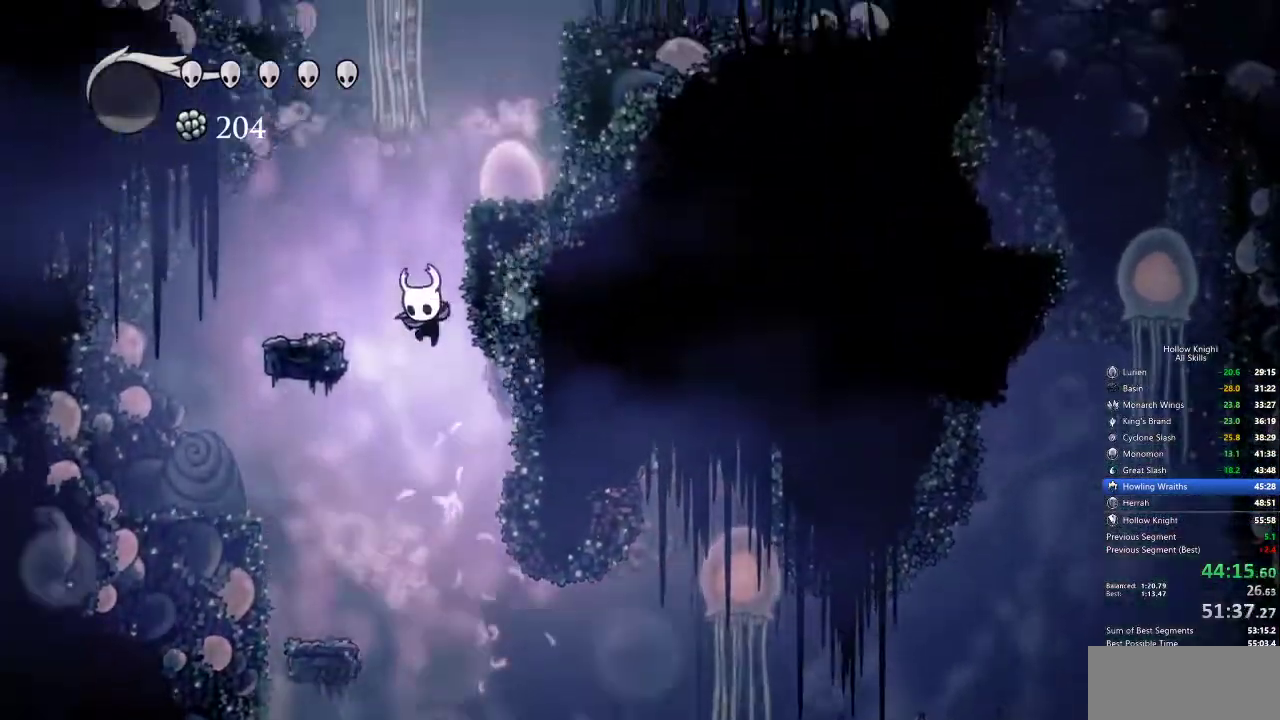
{"keys": [], "events": [[100, "left", "down"], [250, "jump", "up"], [400, "left", "up"]]}
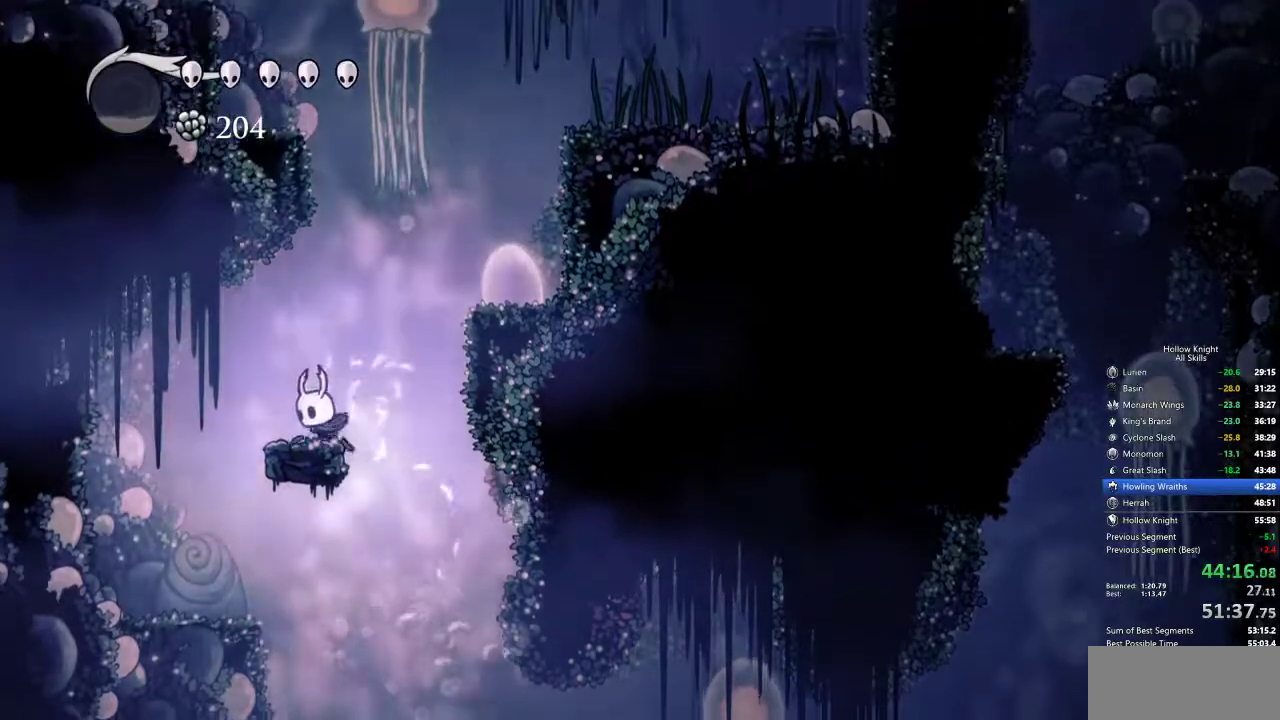
{"keys": ["jump"], "events": [[33, "jump", "down"], [317, "jump", "up"], [417, "jump", "down"]]}
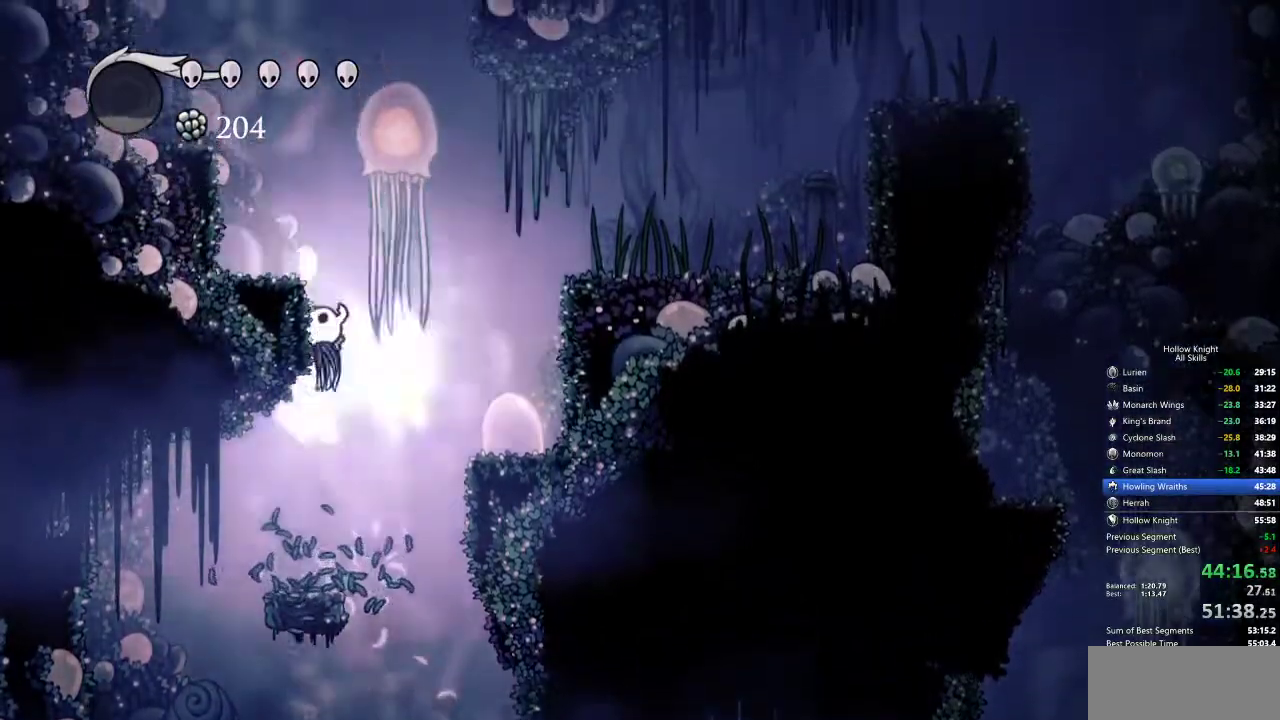
{"keys": ["jump"], "events": [[150, "left", "down"], [200, "jump", "up"], [433, "jump", "down"], [433, "left", "up"]]}
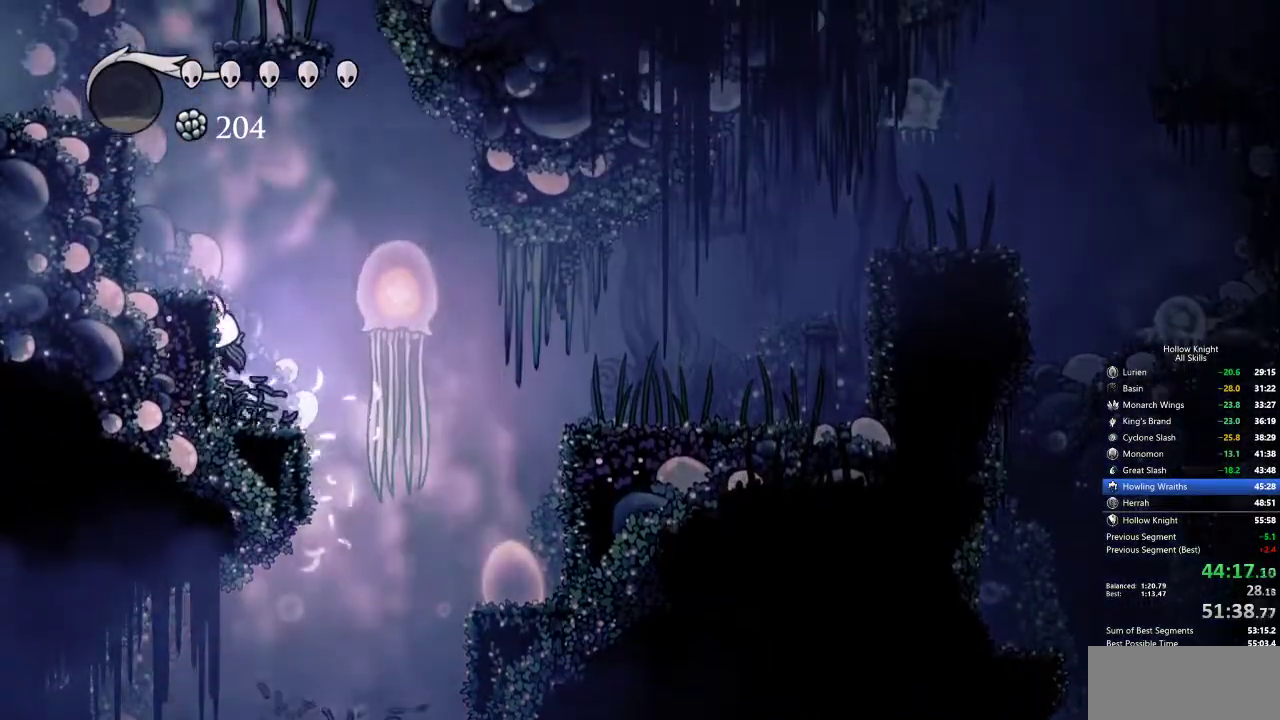
{"keys": ["jump", "left"], "events": [[117, "left", "down"], [200, "jump", "up"], [250, "jump", "down"]]}
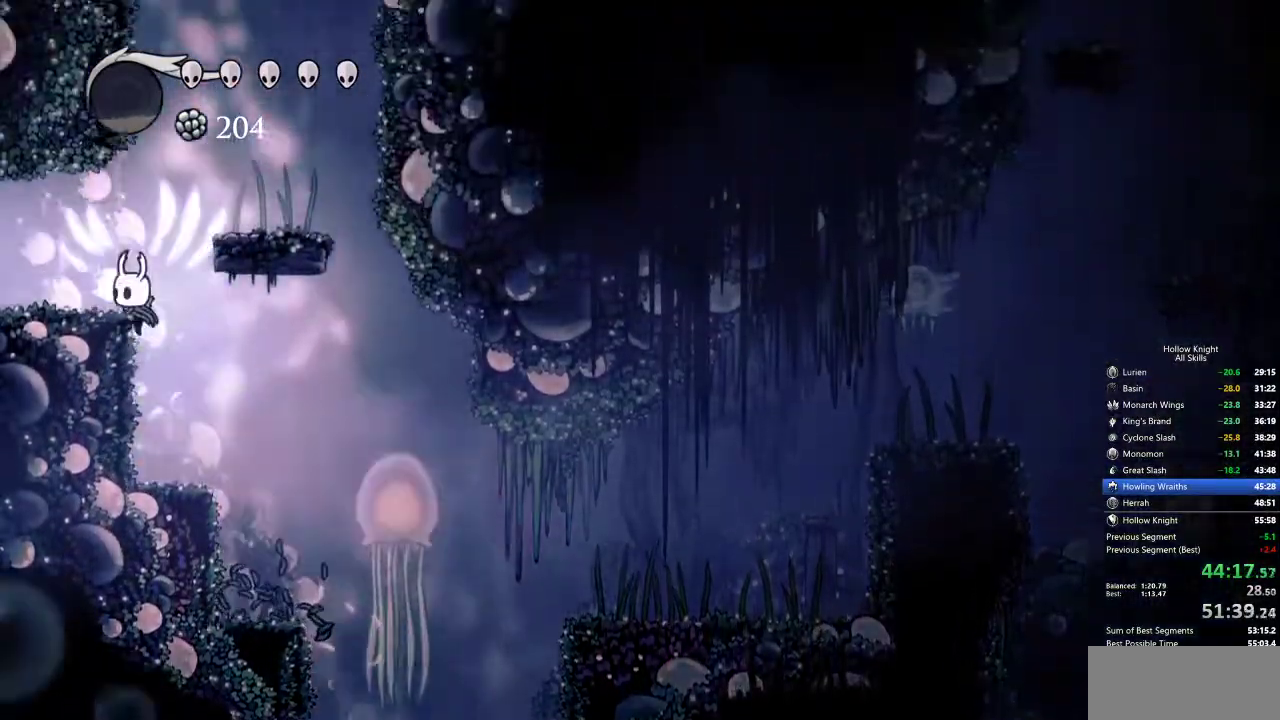
{"keys": ["left"], "events": [[83, "dash", "down"], [117, "jump", "up"], [217, "dash", "up"]]}
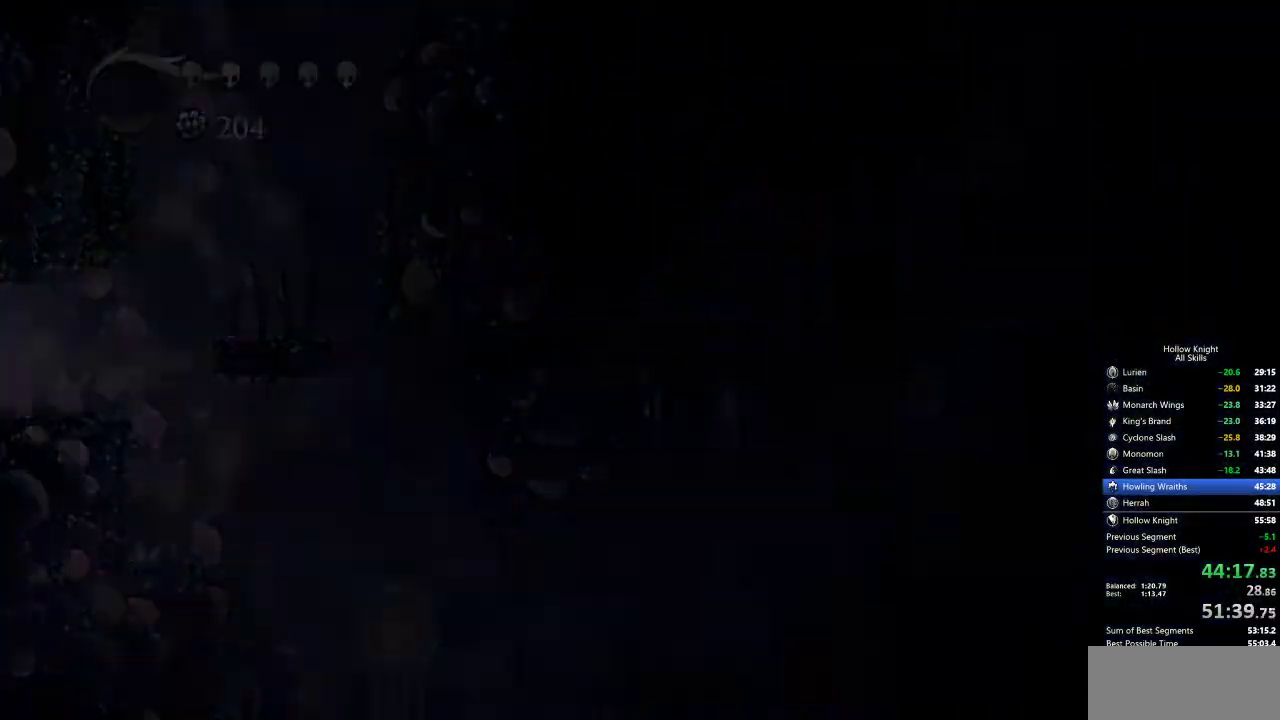
{"keys": ["left"], "events": []}
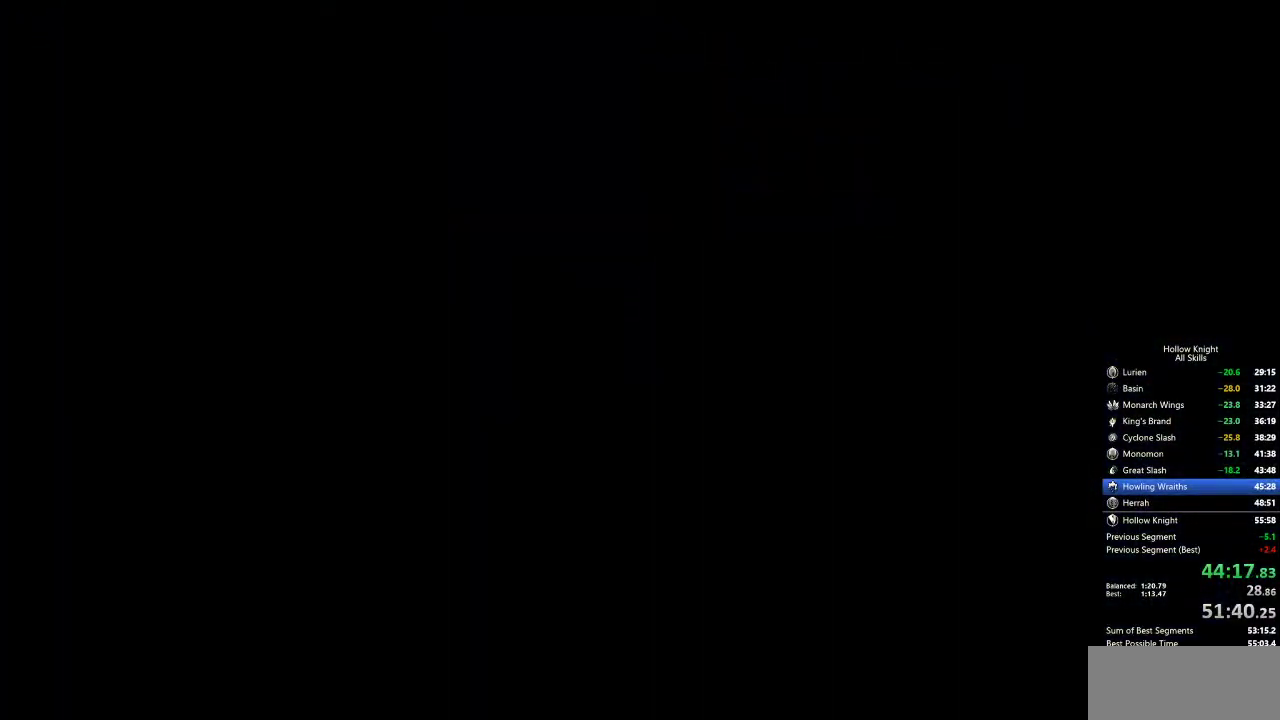
{"keys": ["left"], "events": []}
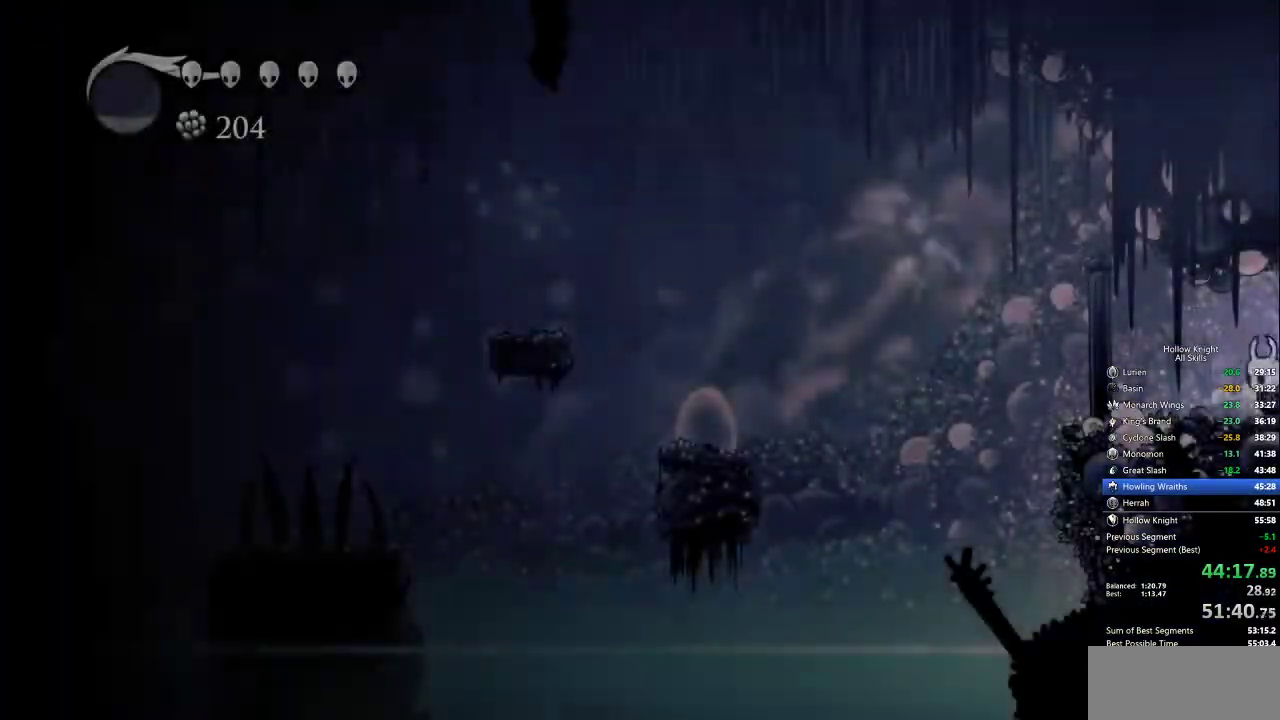
{"keys": [], "events": [[350, "dash", "down"], [450, "dash", "up"], [483, "left", "up"]]}
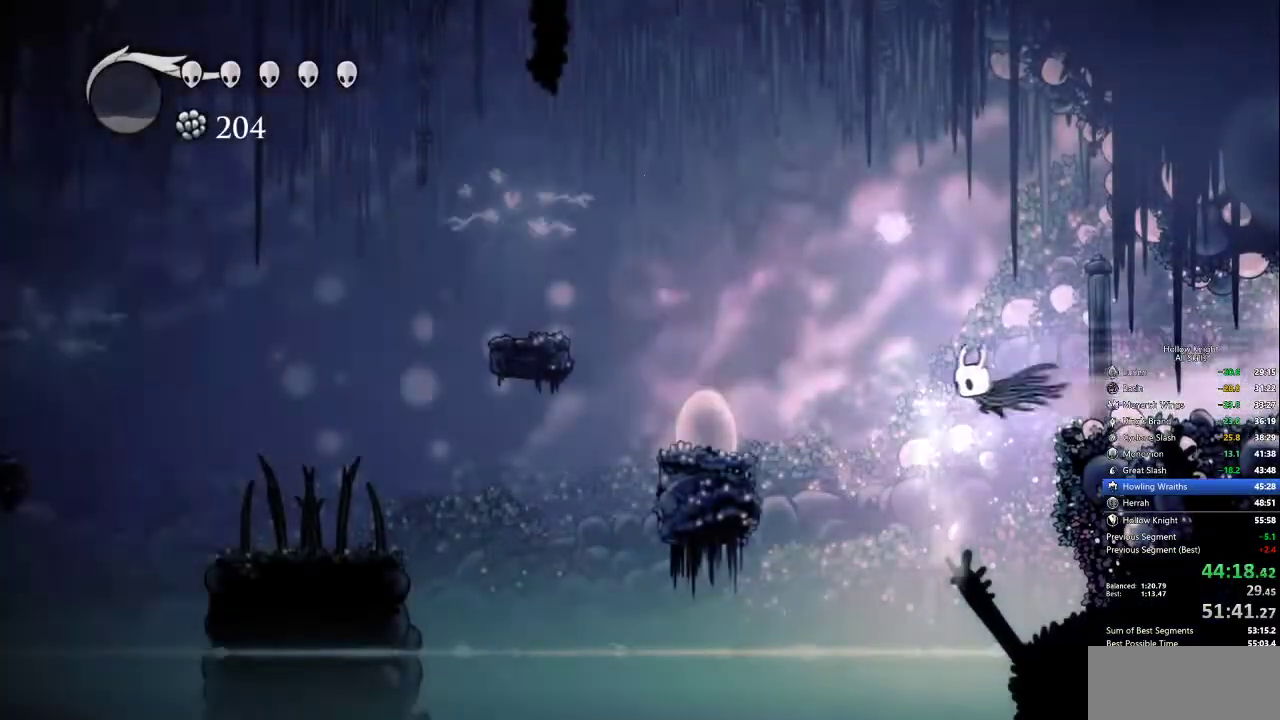
{"keys": ["dash", "left"], "events": [[367, "left", "down"], [500, "dash", "down"]]}
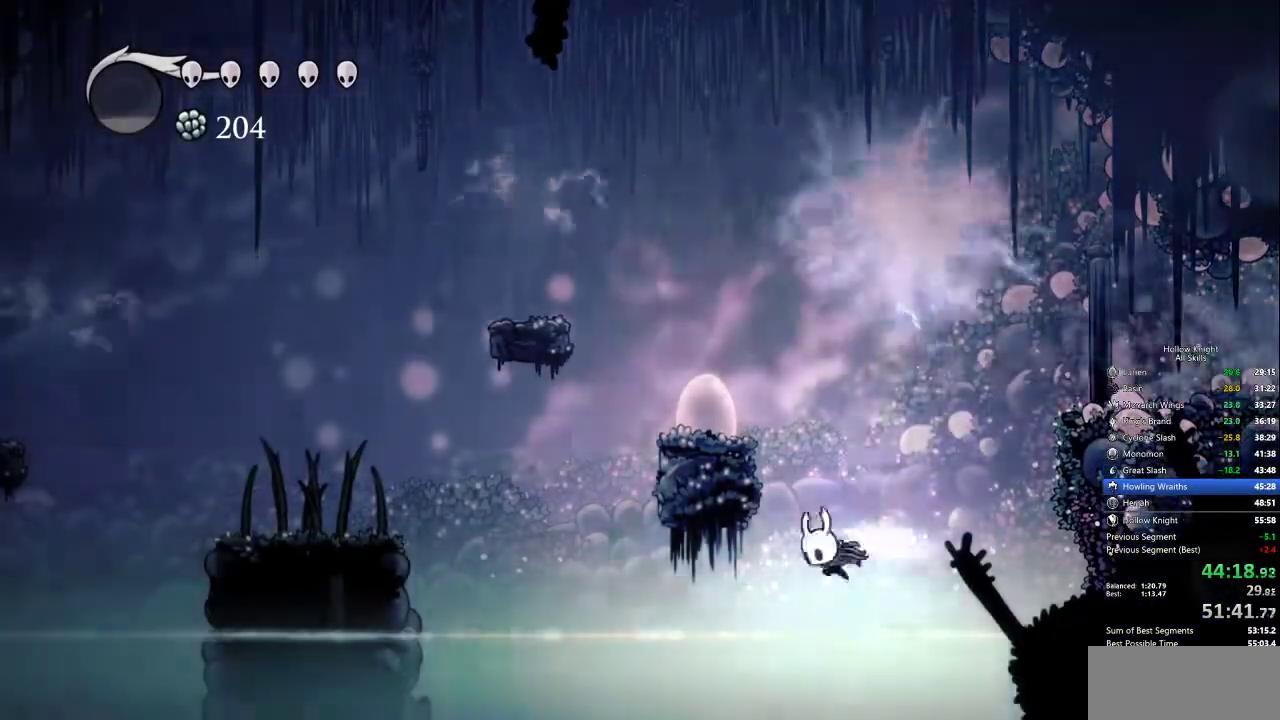
{"keys": [], "events": [[100, "dash", "up"], [400, "left", "up"]]}